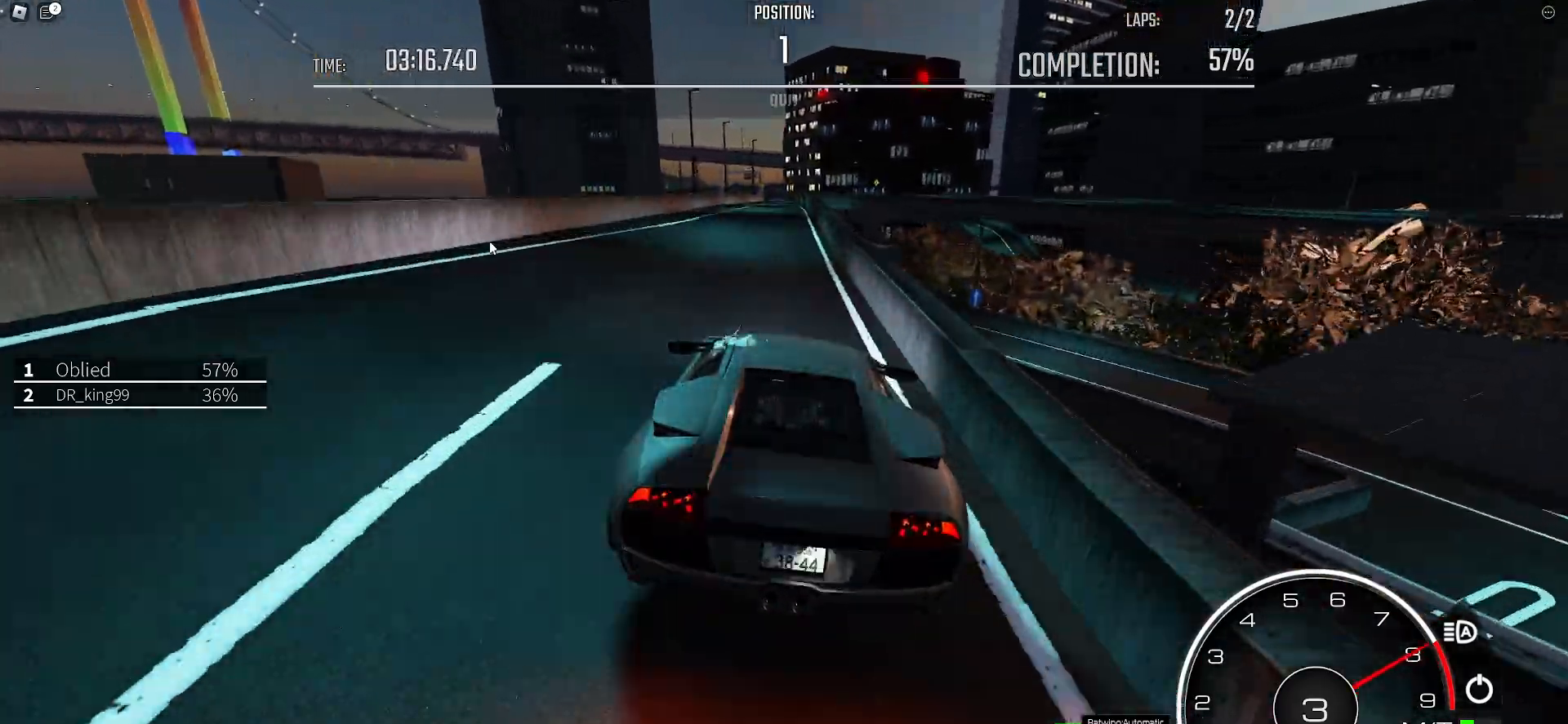
Gameplay with keyboard; each line is a JSON object with the keys held at the frame after it. "events" lists presses ("down") and releases ("up") of ".", "/", "0", "1", "2", "3", "4", "5", "6", "7", "8", "9", "a", "alt_l", "alt_r", "b", "backslash", "backspace", "c", "caps_lock", "comma", "ctrl_l", "ctrl_r", "d", "e", "equals", "f", "g", "h", "i", "j", "k", "l", "lbracket", "m", "minus", "n", "o", "p", "q", "quote", "r", "rbracket", "return", "s", "semicolon", "shift_l", "shift_r", "space", "super", "t", "tab", "tilde", "u", "v", "w", "x", "y" and "z" between this image and that frame as [ms after this image, input, new state], when the widget could be followed in between. No other keys are recorded. Mouse input is not recorded.
{"keys": ["w"], "events": [[67, "a", "down"], [217, "a", "up"]]}
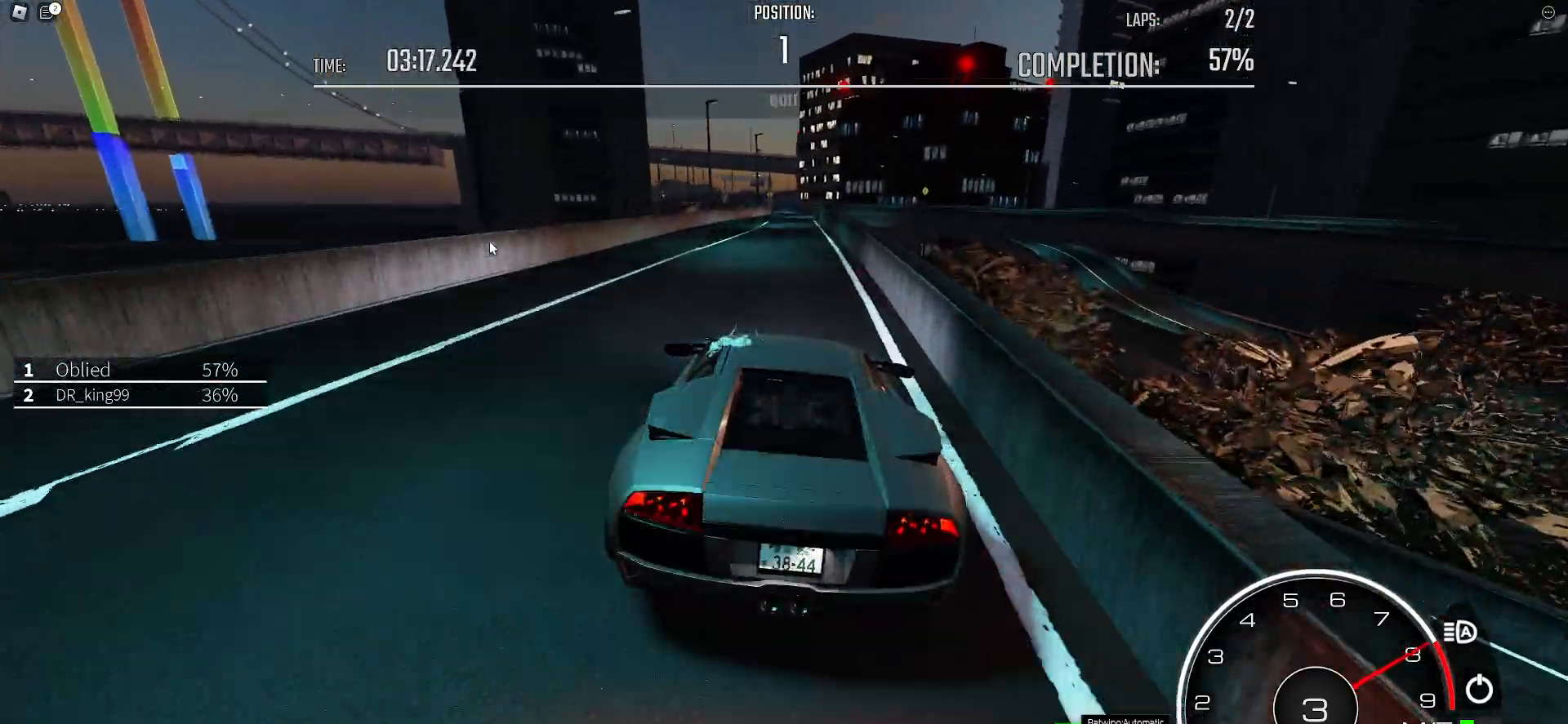
{"keys": ["w"], "events": [[33, "d", "down"], [133, "d", "up"], [267, "a", "down"], [317, "a", "up"]]}
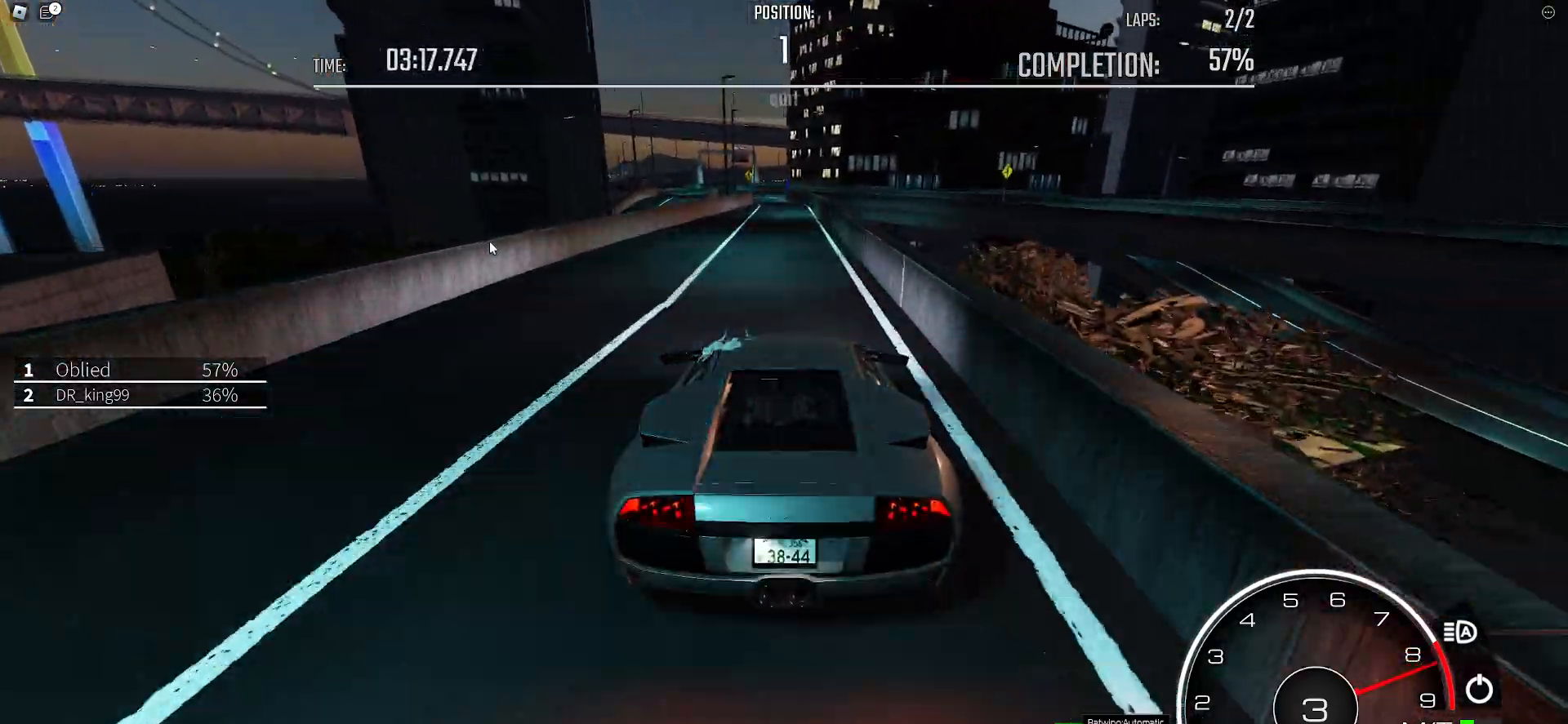
{"keys": ["a", "w"], "events": [[200, "shift_l", "down"], [233, "e", "down"], [283, "e", "up"], [283, "shift_l", "up"], [433, "a", "down"]]}
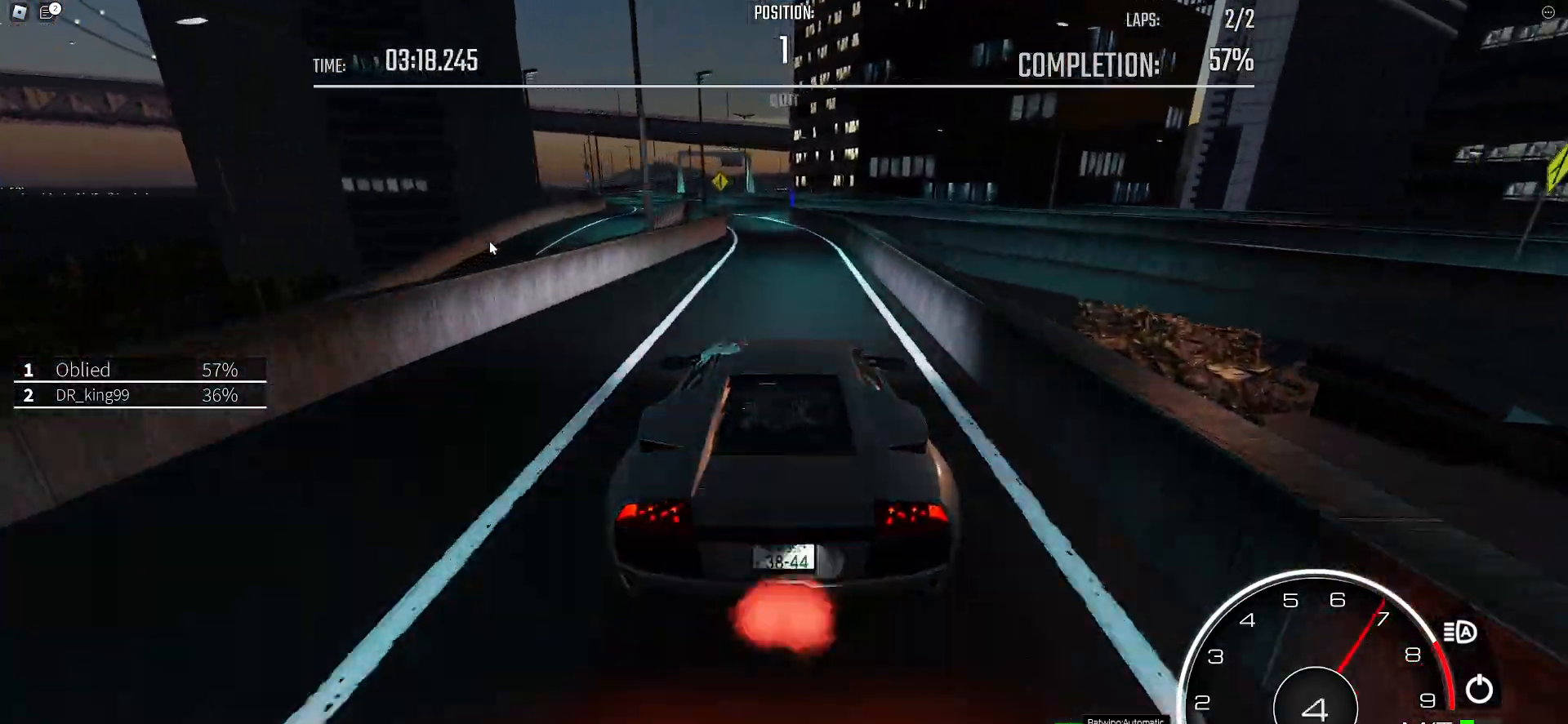
{"keys": ["w"], "events": [[67, "a", "up"], [117, "a", "down"], [300, "a", "up"]]}
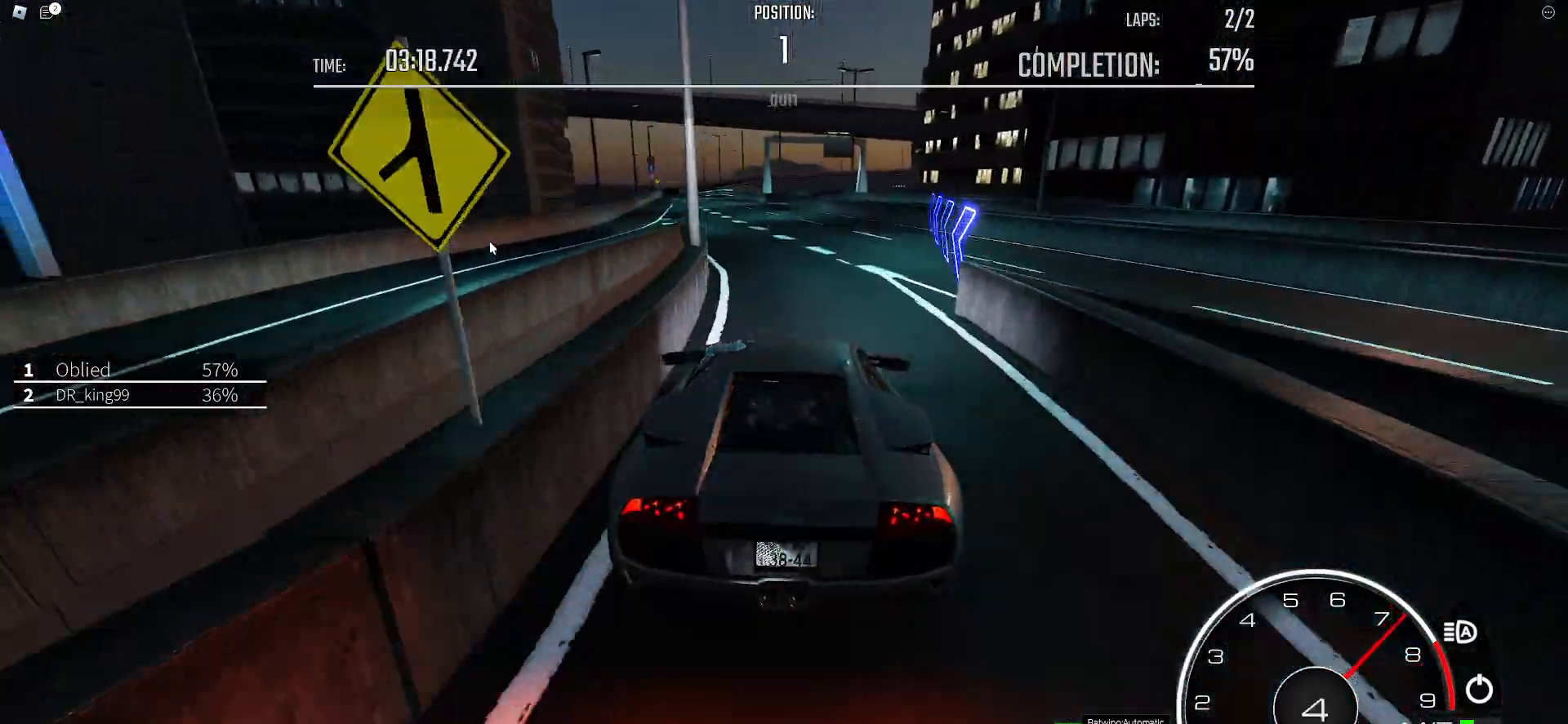
{"keys": ["w"], "events": [[33, "a", "down"], [183, "a", "up"], [300, "a", "down"], [467, "a", "up"]]}
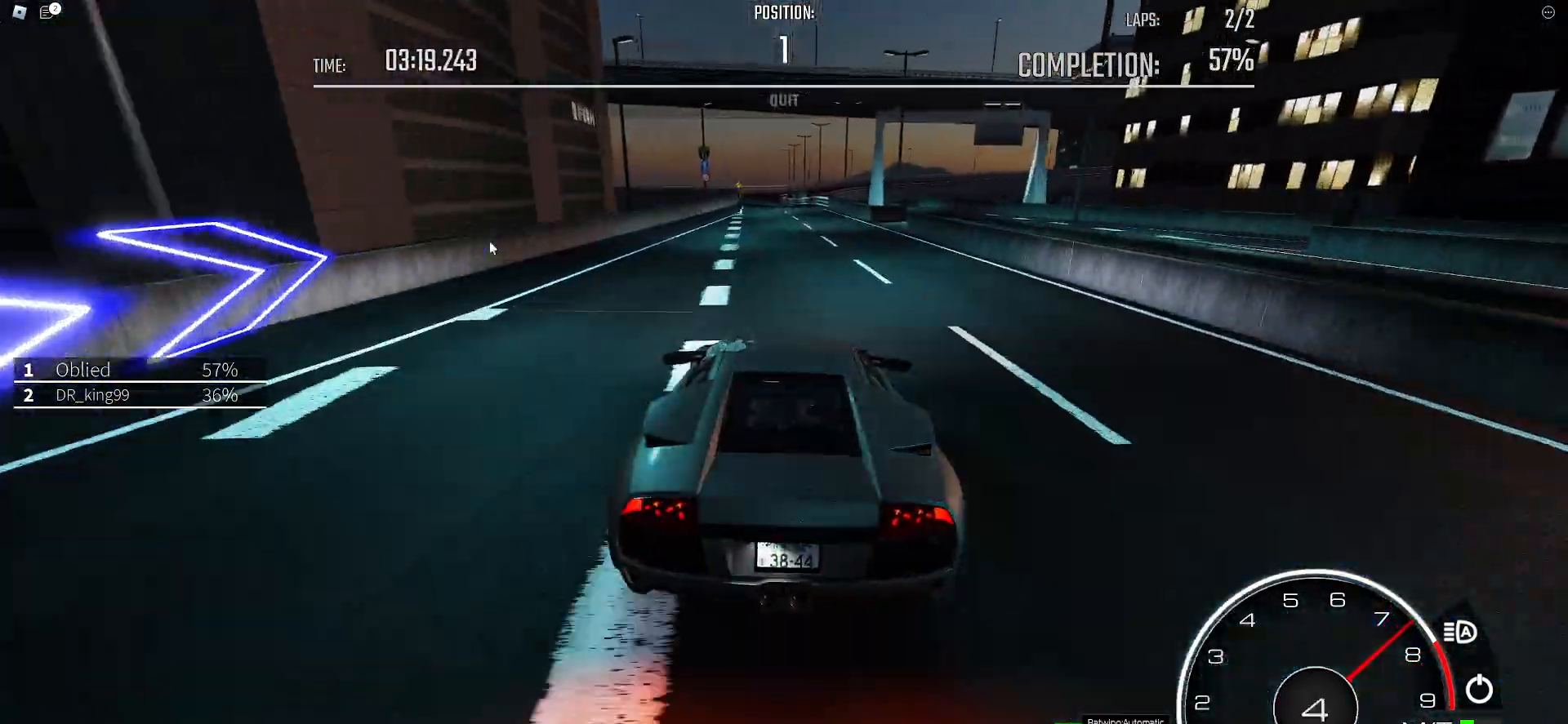
{"keys": ["a", "w"], "events": [[50, "a", "down"], [150, "a", "up"], [367, "a", "down"]]}
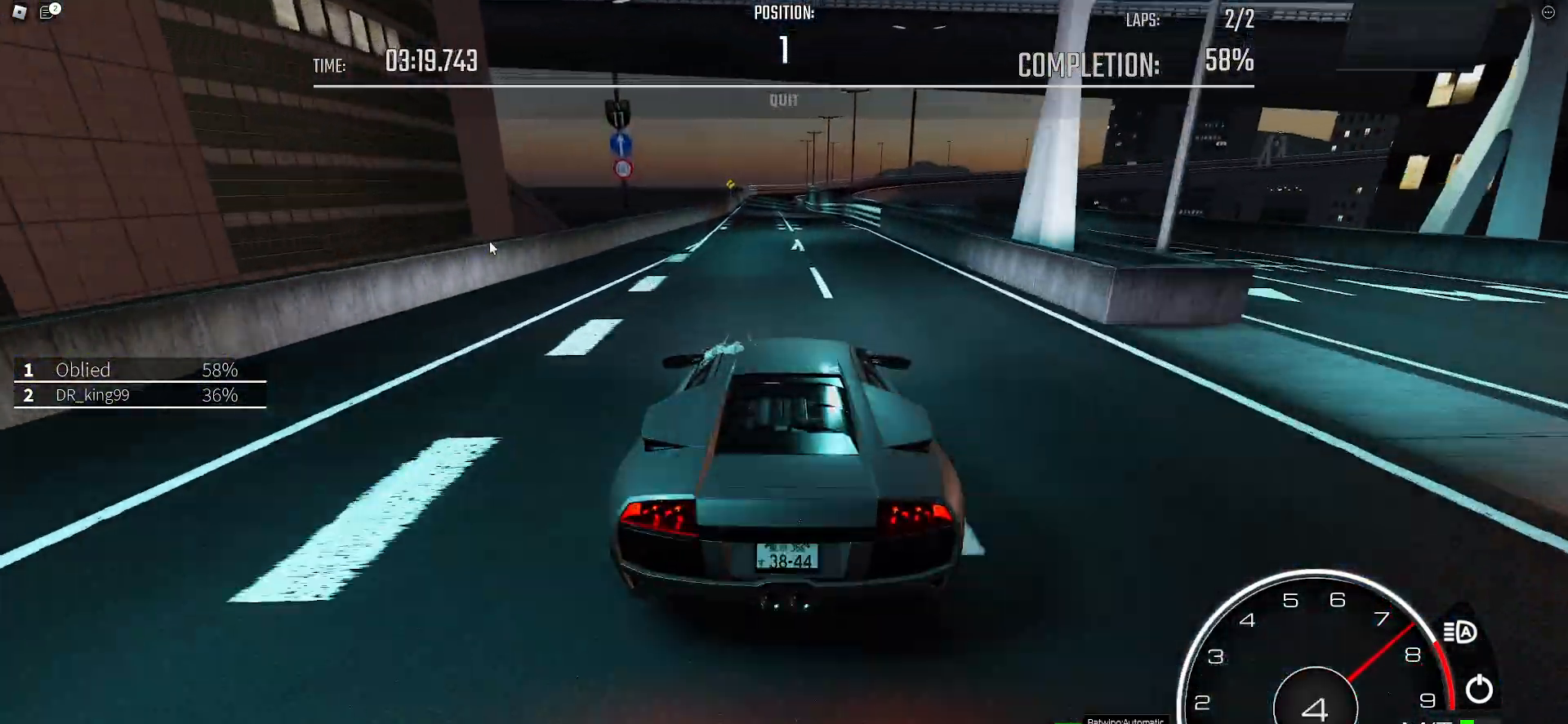
{"keys": ["w"]}
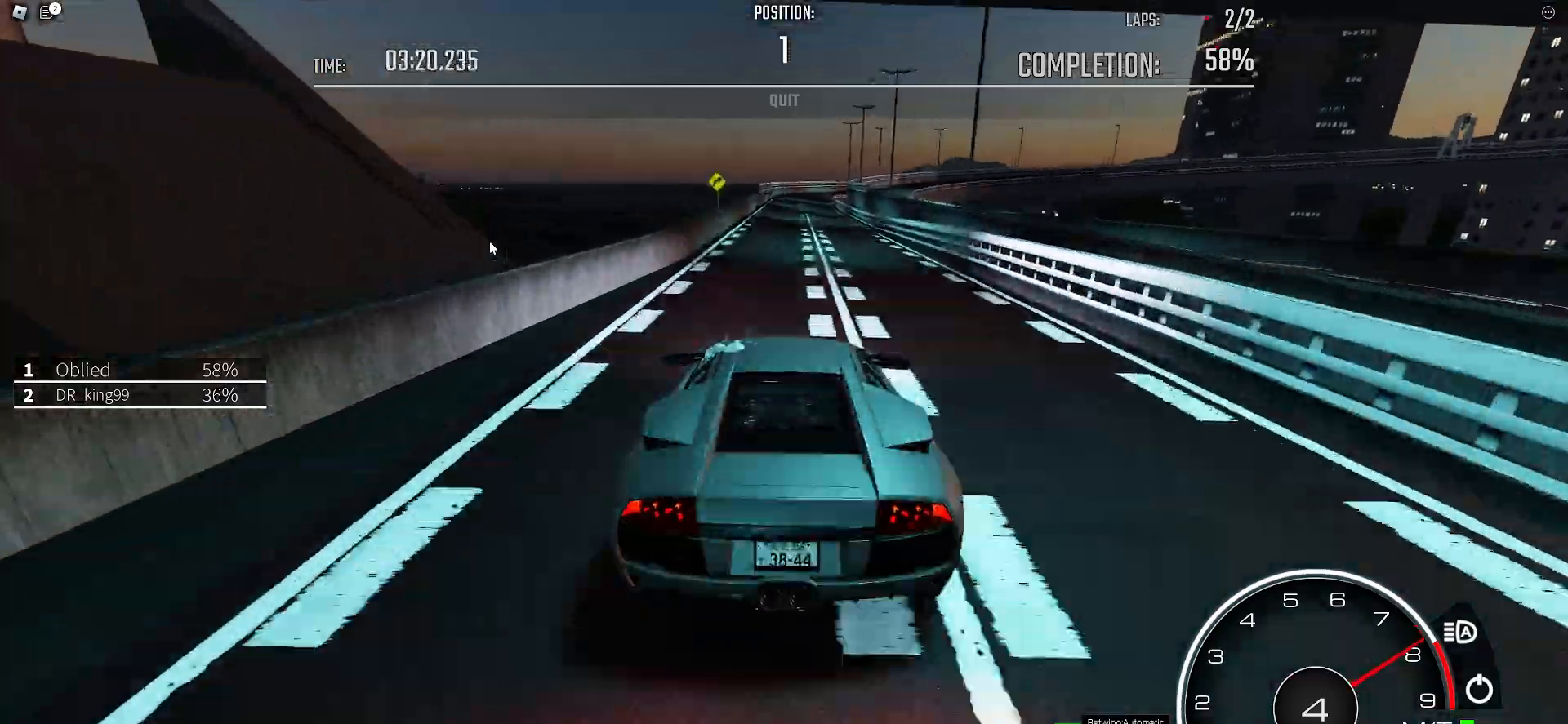
{"keys": []}